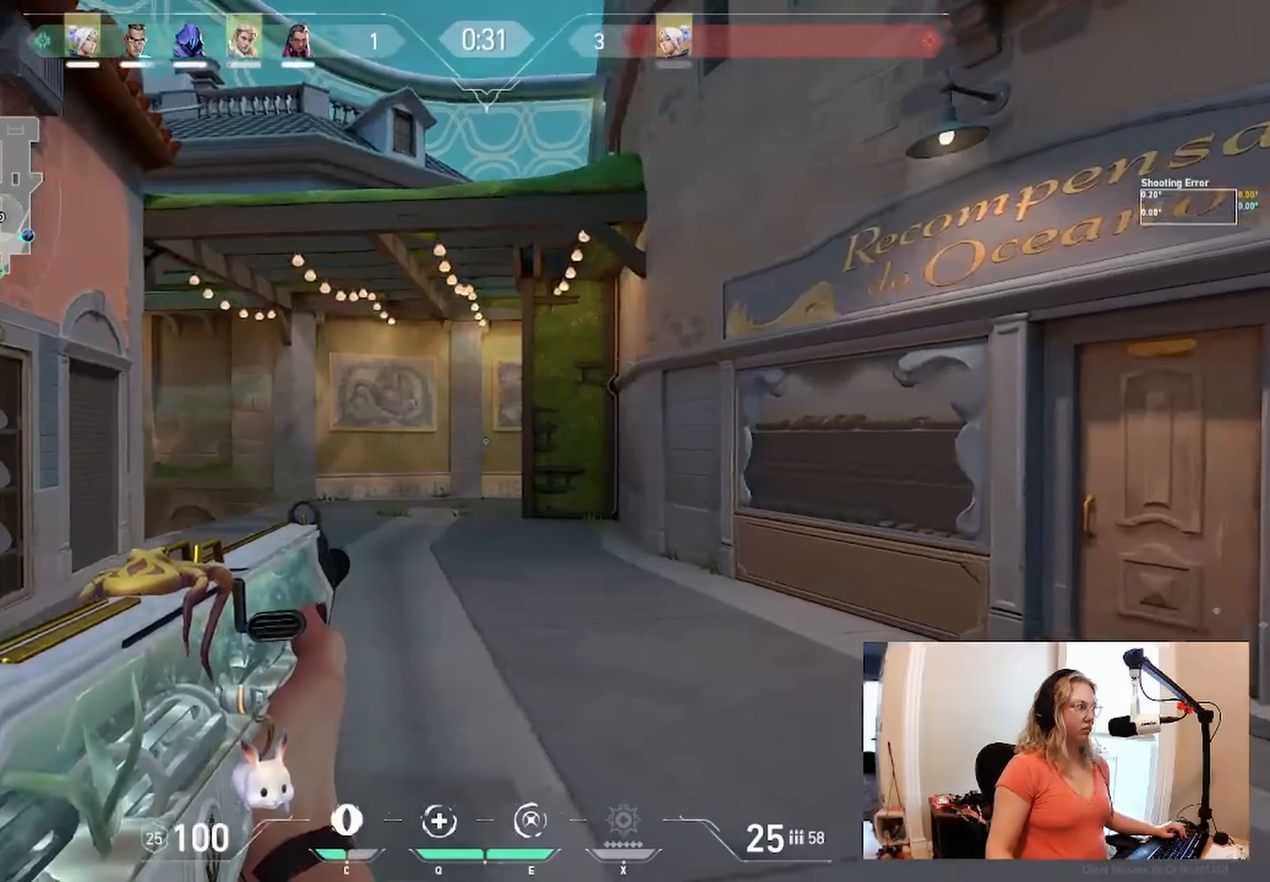
Gameplay with keyboard; each line is a JSON object with the keys held at the frame after it. "events" lists presses ("down") and releases ("up") of "a", "ctrl", "d", "e", "q", "s", "shift", "space" and "w" between this image and that frame as [ms after this image, input, new state], when the widget could be followed in between. No other keys are recorded. Mouse input is not recorded.
{"keys": ["a", "w"], "events": []}
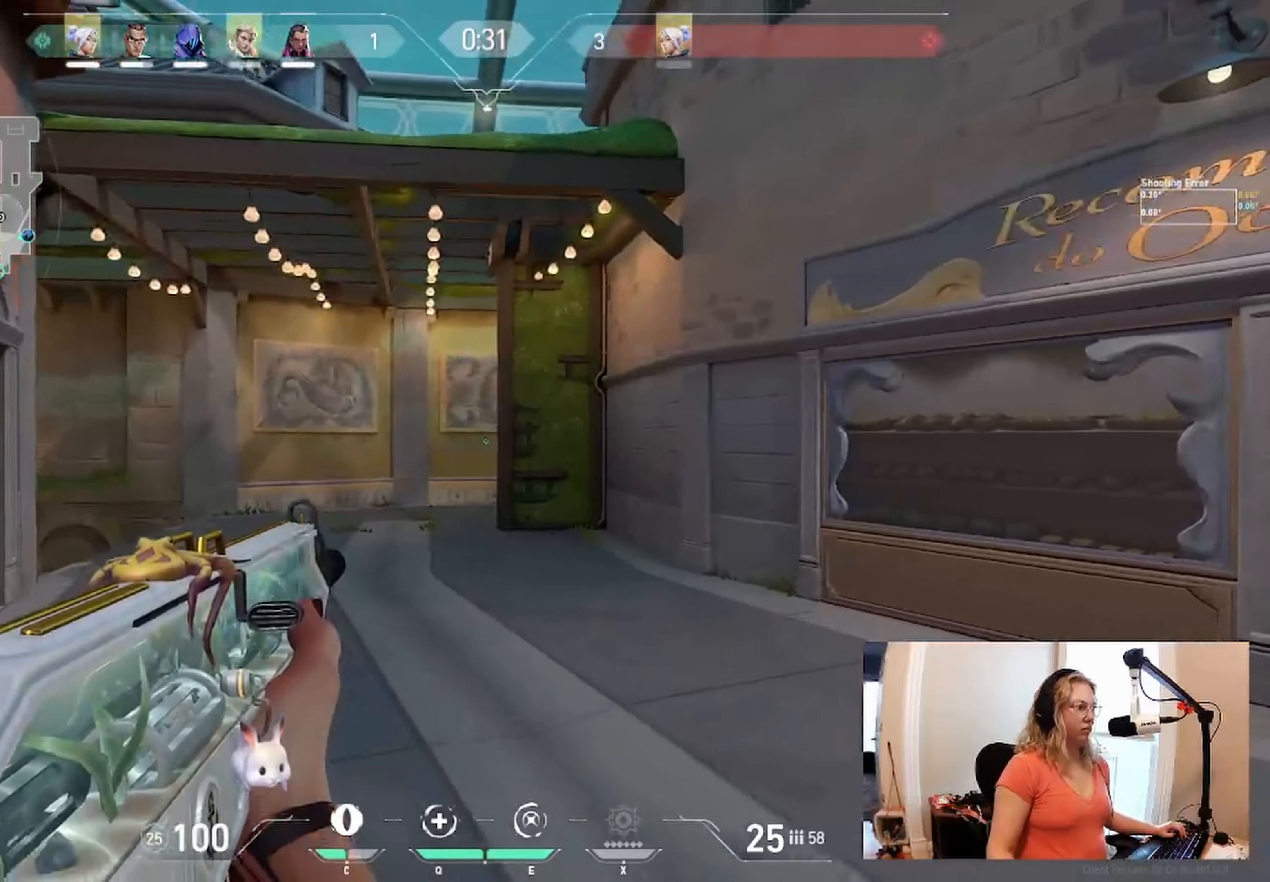
{"keys": ["w"], "events": [[483, "a", "up"]]}
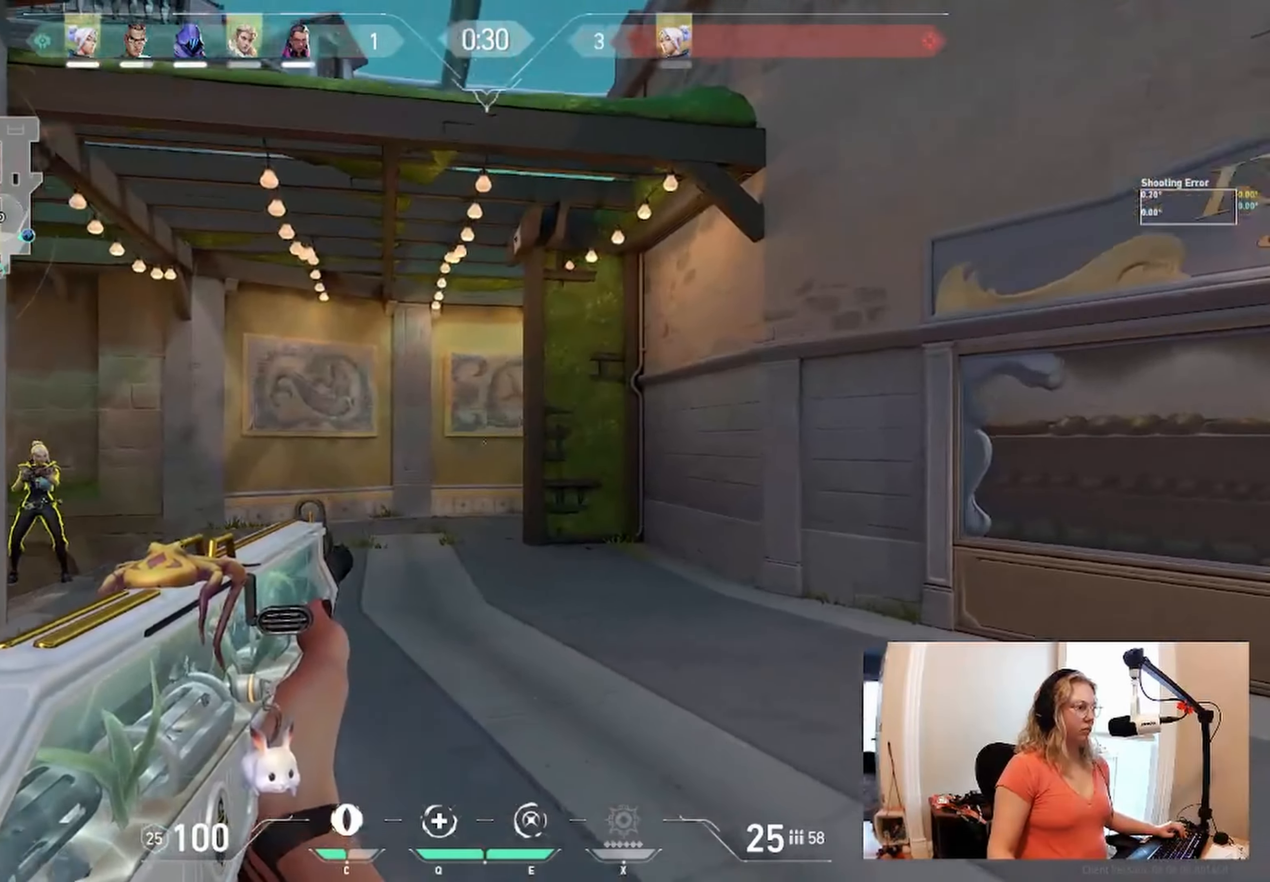
{"keys": ["d"], "events": [[33, "d", "down"], [33, "w", "up"]]}
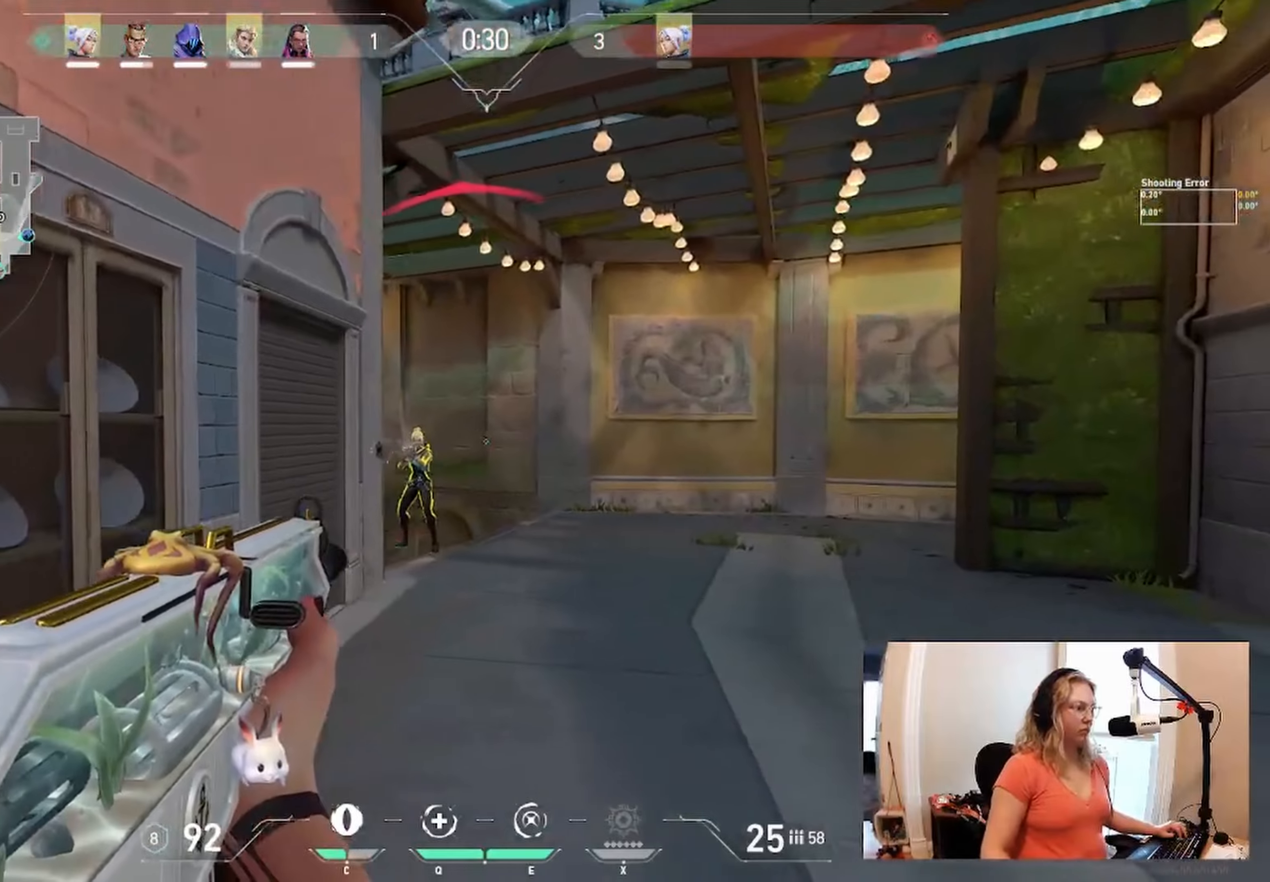
{"keys": ["w"], "events": [[133, "w", "down"], [150, "d", "up"]]}
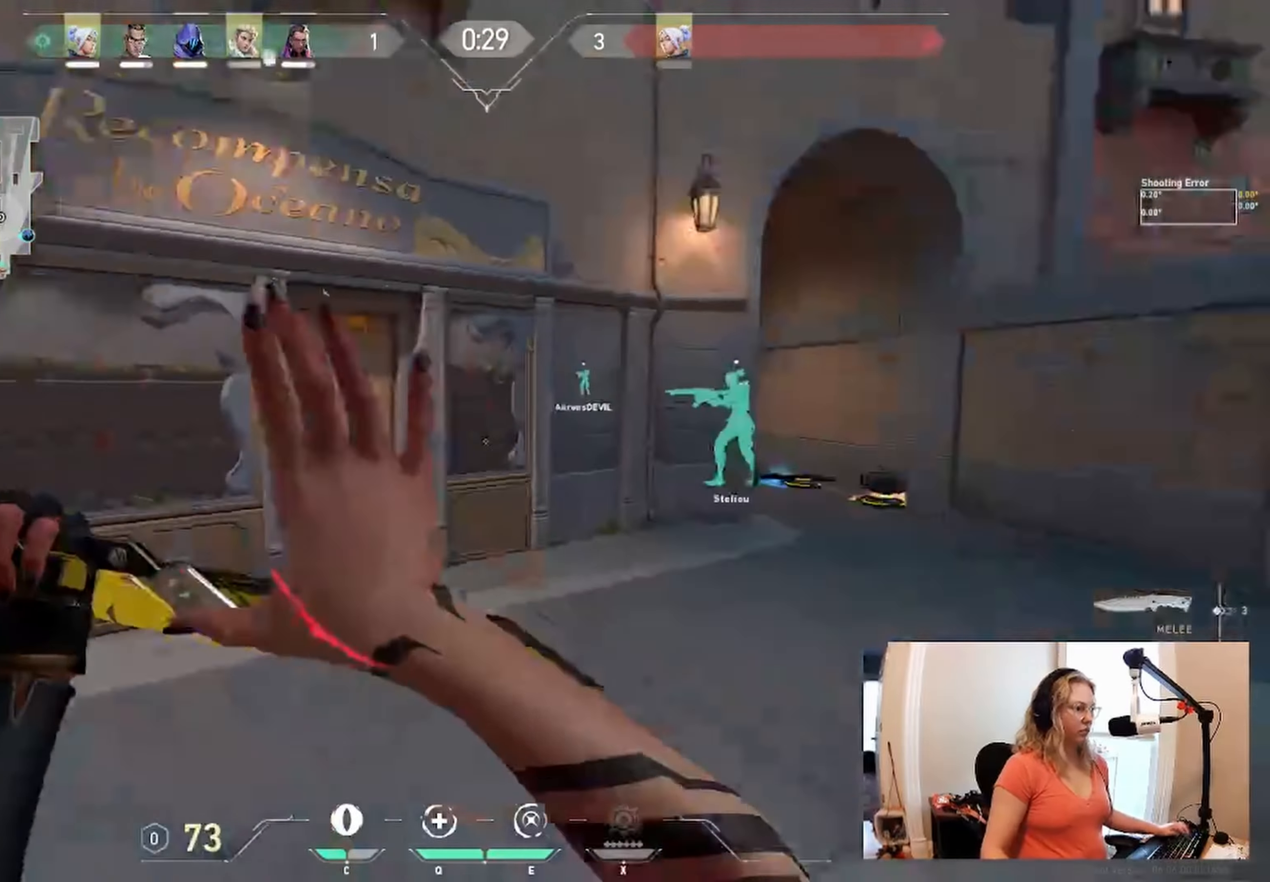
{"keys": ["w"], "events": []}
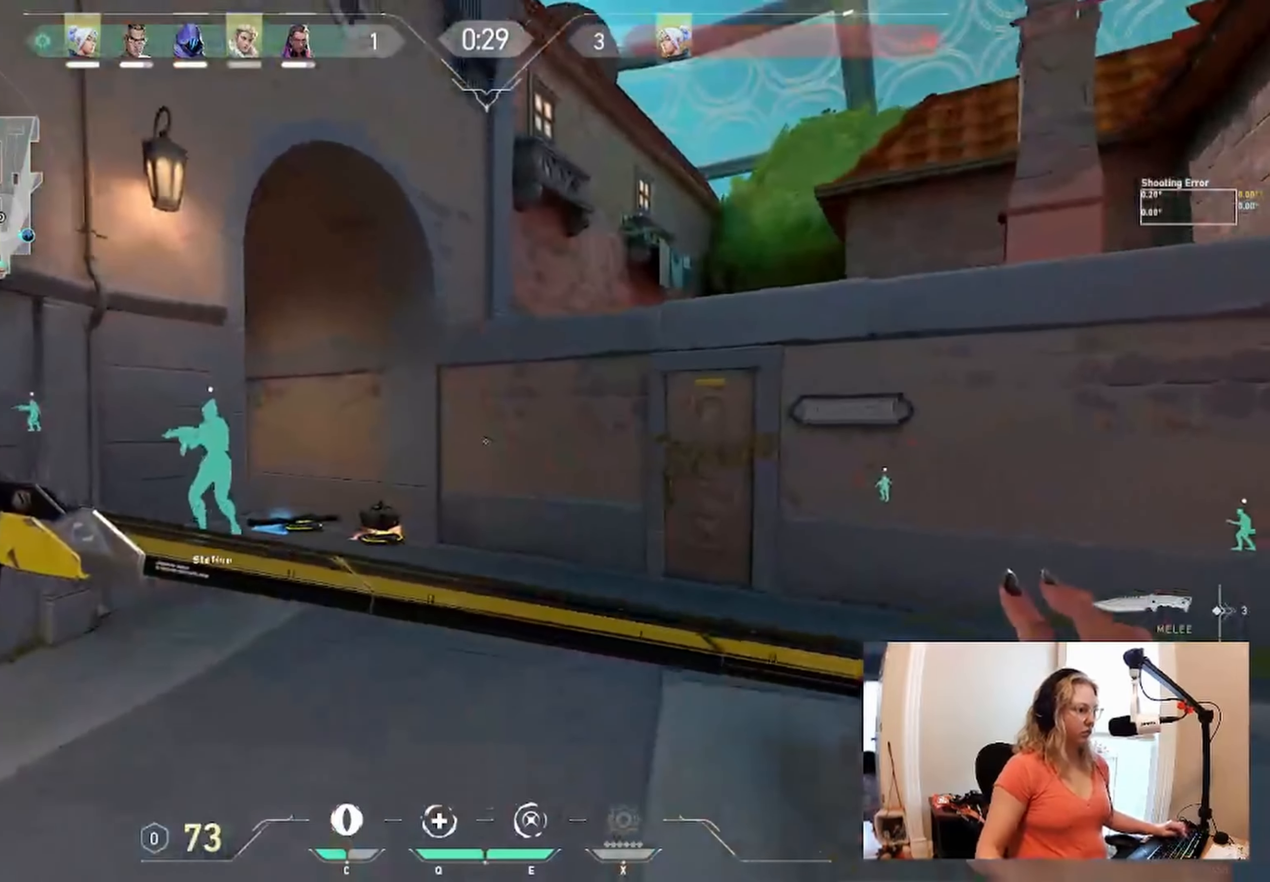
{"keys": ["w"], "events": []}
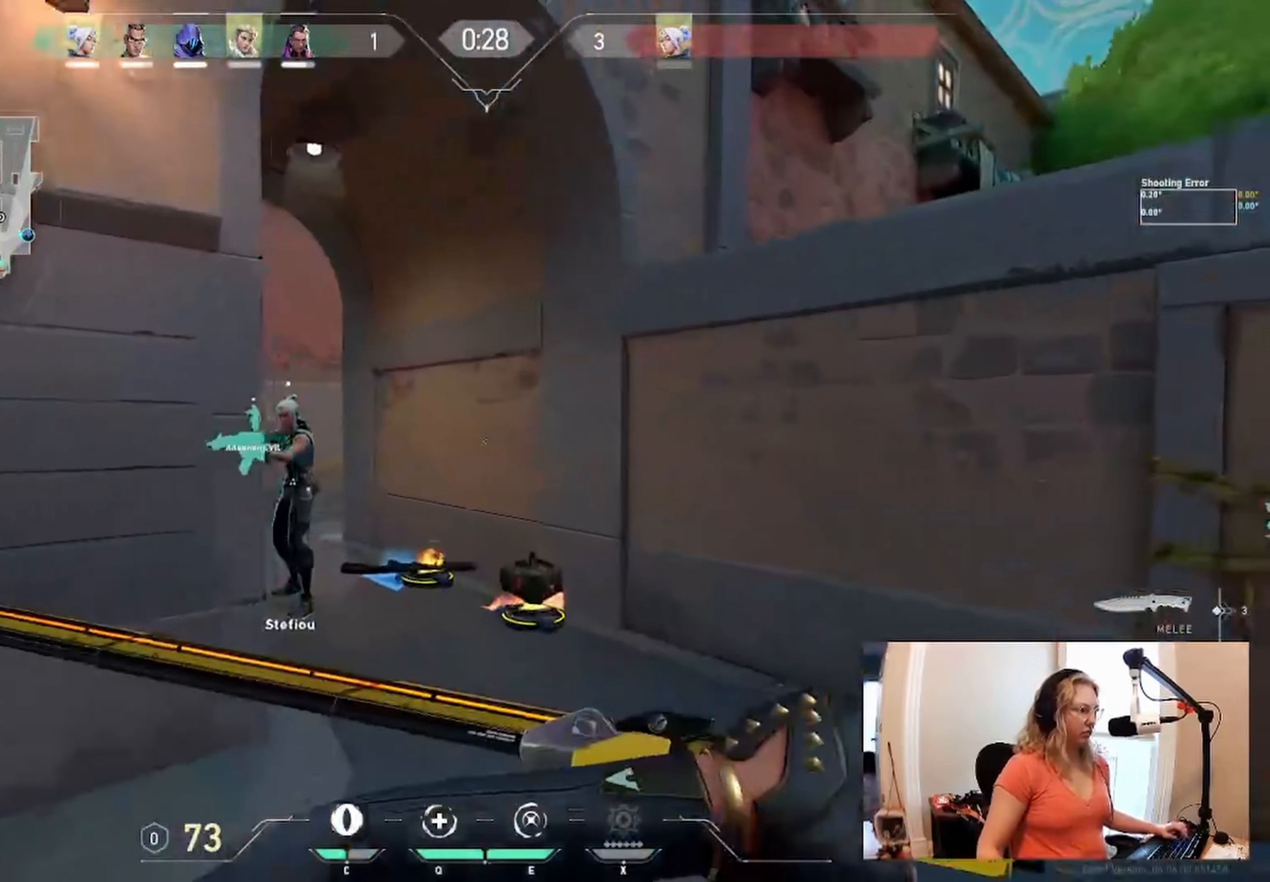
{"keys": ["w"], "events": []}
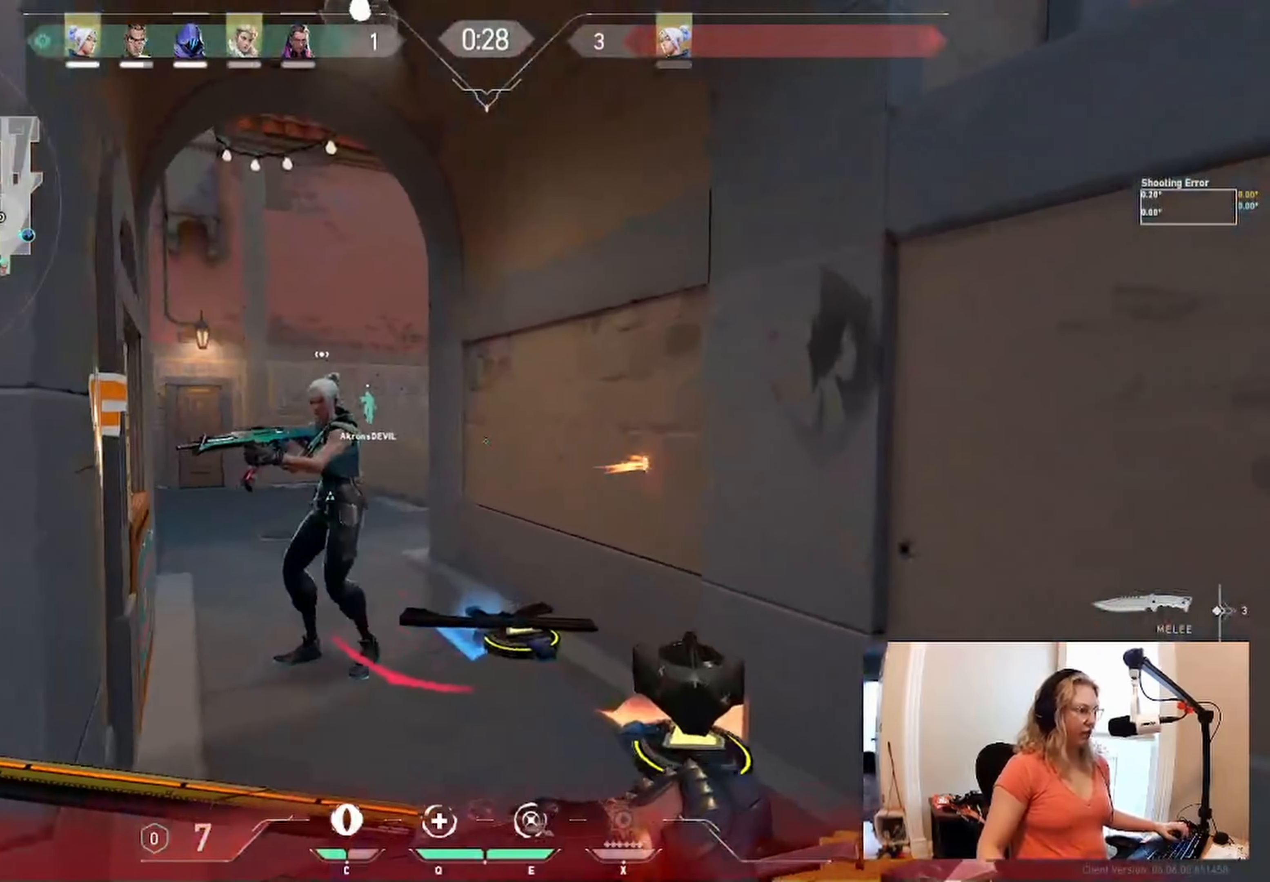
{"keys": ["w"], "events": []}
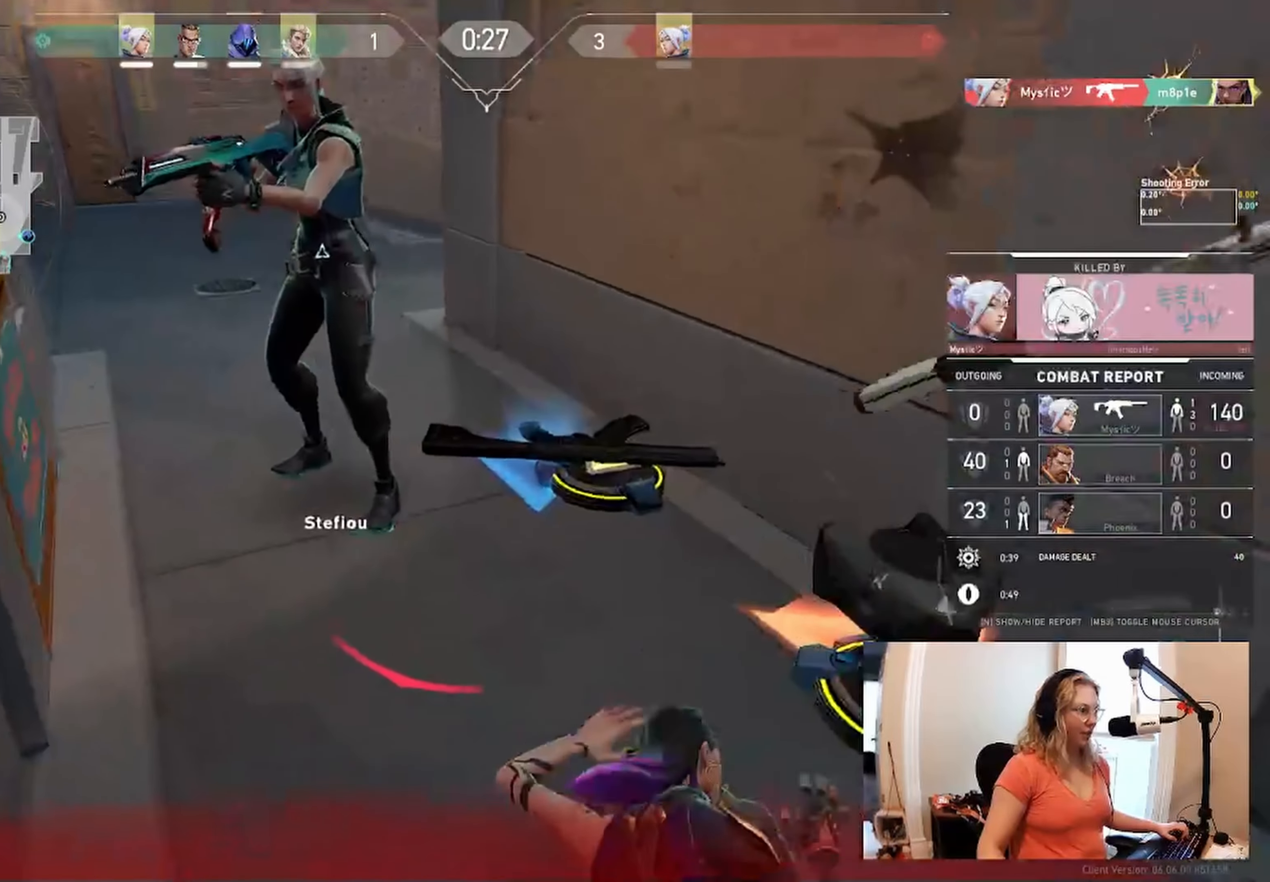
{"keys": [], "events": [[233, "w", "up"]]}